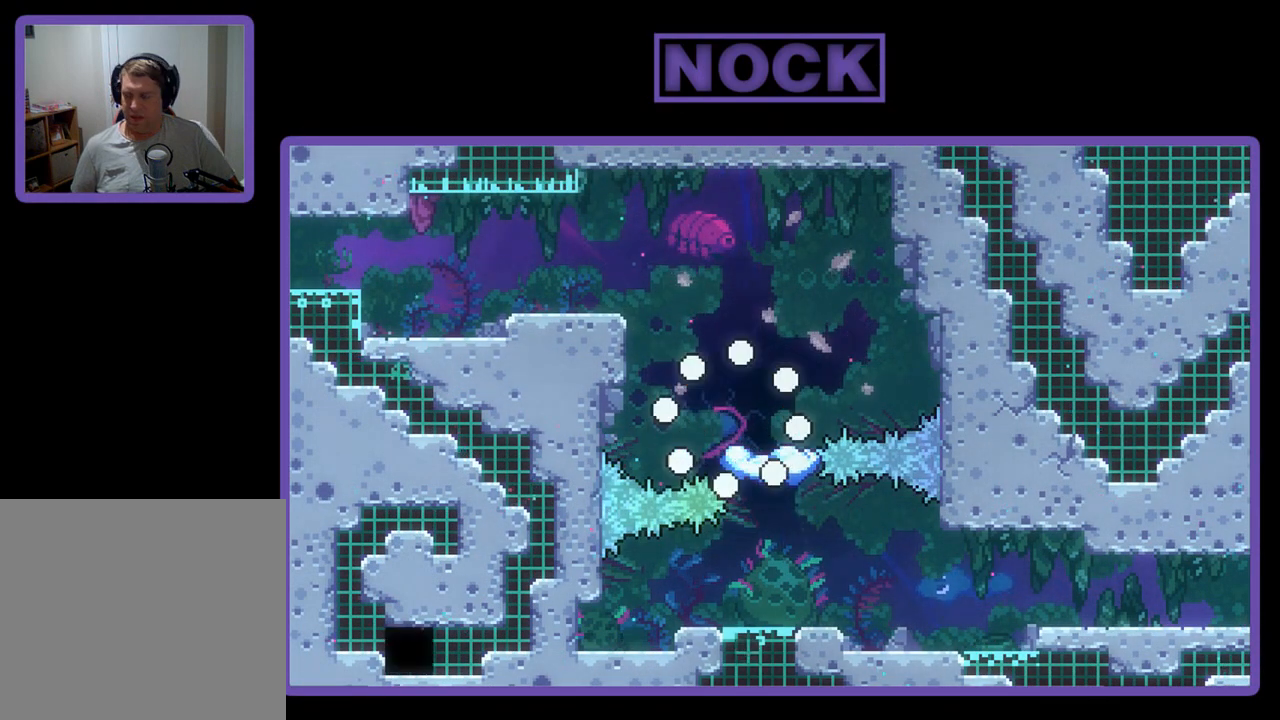
Gameplay with a controller (PlayStation layout); each line is a JSON object with the inputs held at the frame after it. "events" lists button and stick changes between this image and that frame as [ms after this image, input, new state], when the widget could be followed in between. Not read: right_stick.
{"buttons": [], "left_stick": "center", "events": []}
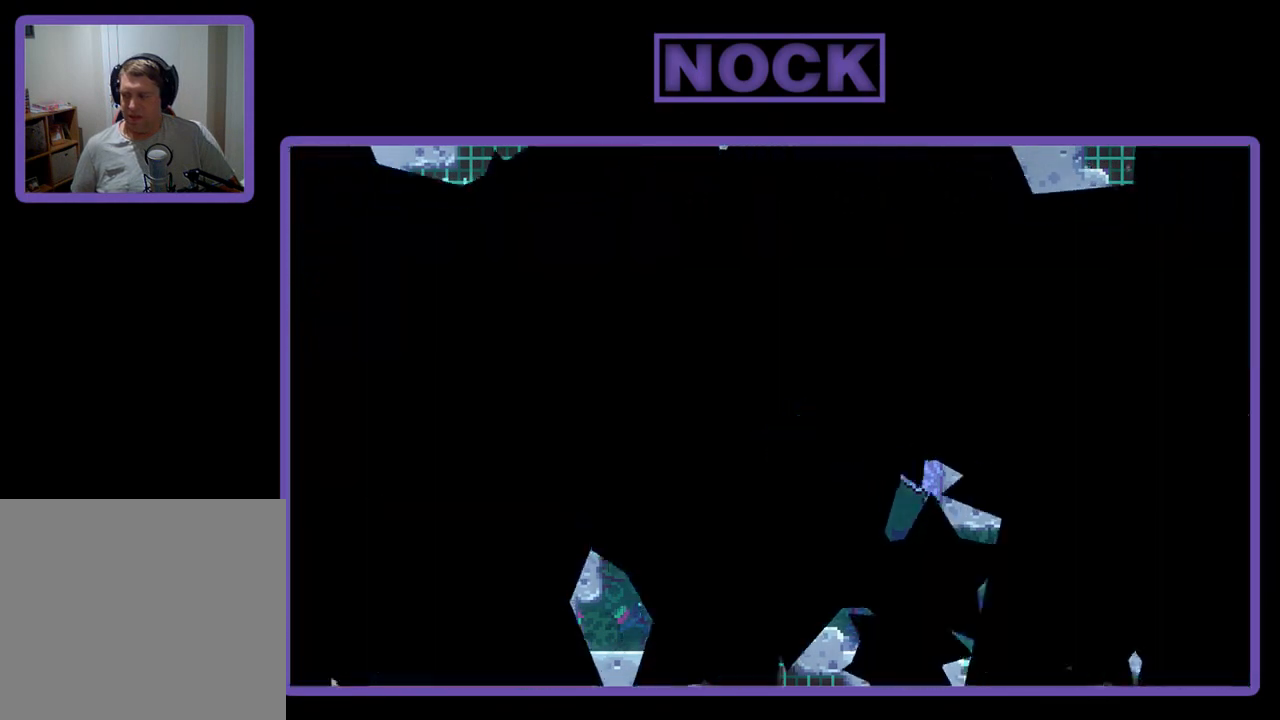
{"buttons": [], "left_stick": "center", "events": [[383, "CROSS", "down"], [417, "DPAD_RIGHT", "down"], [450, "CROSS", "up"], [483, "DPAD_RIGHT", "up"]]}
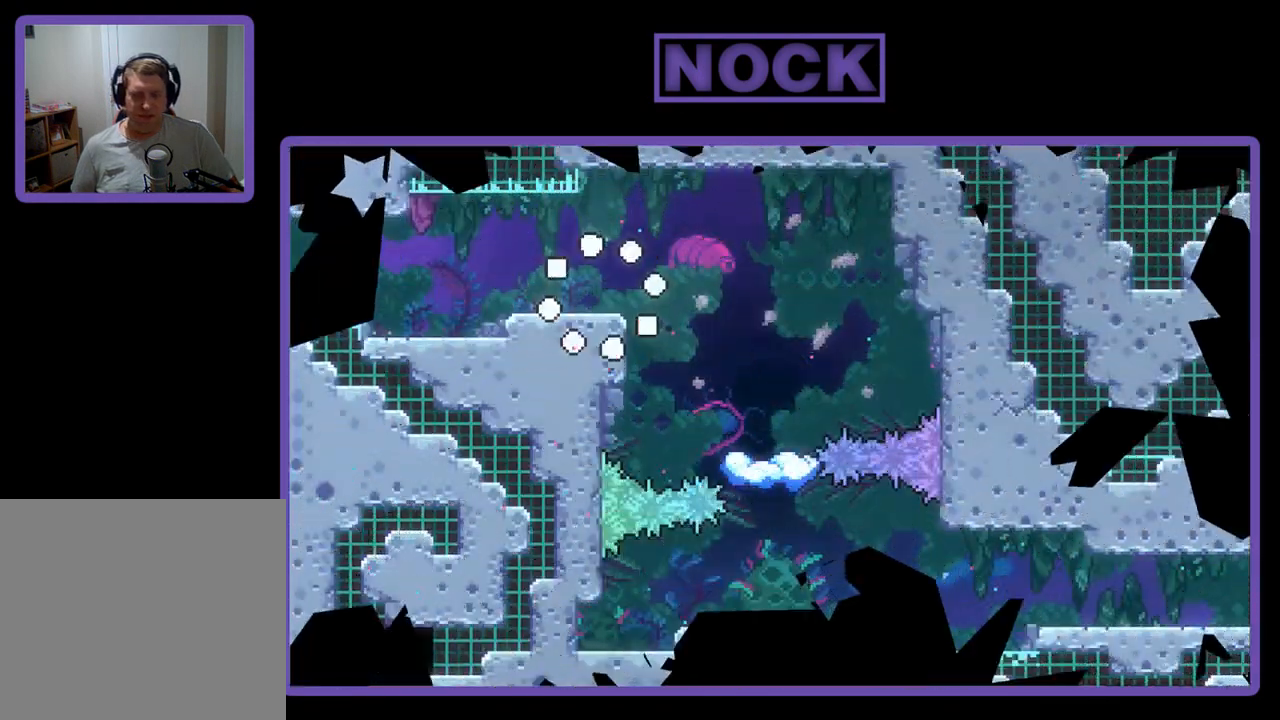
{"buttons": ["DPAD_RIGHT"], "left_stick": "center", "events": [[233, "CROSS", "down"], [233, "DPAD_RIGHT", "down"], [350, "CROSS", "up"]]}
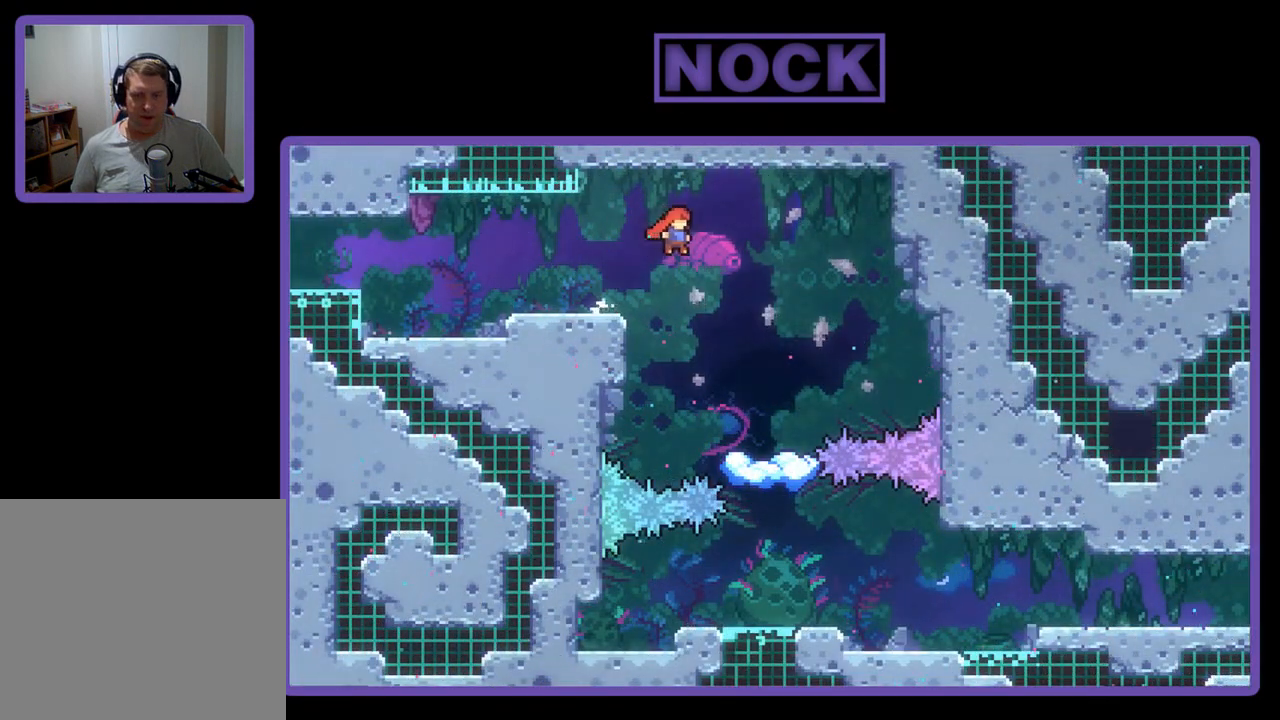
{"buttons": [], "left_stick": "center", "events": [[117, "DPAD_RIGHT", "up"], [317, "DPAD_RIGHT", "down"], [450, "DPAD_RIGHT", "up"]]}
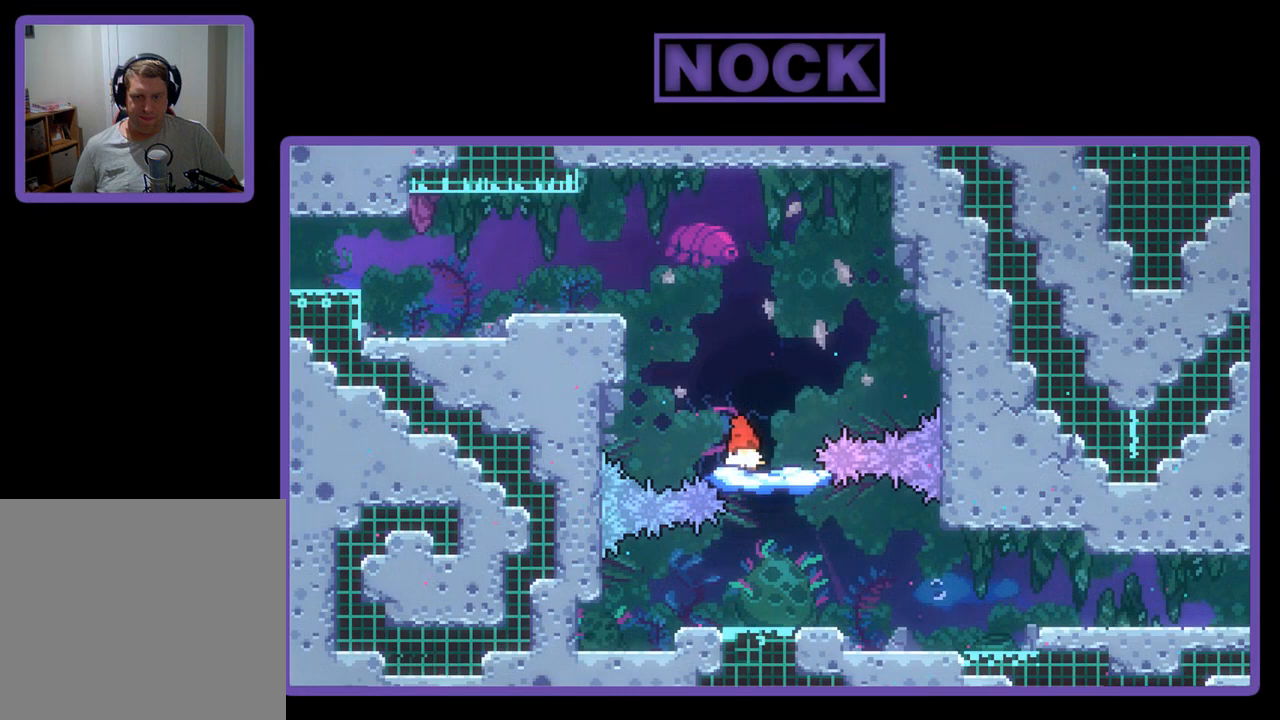
{"buttons": ["CIRCLE", "DPAD_DOWN", "DPAD_RIGHT"], "left_stick": "center", "events": [[50, "DPAD_LEFT", "down"], [250, "DPAD_LEFT", "up"], [417, "DPAD_RIGHT", "down"], [450, "DPAD_DOWN", "down"], [483, "CIRCLE", "down"]]}
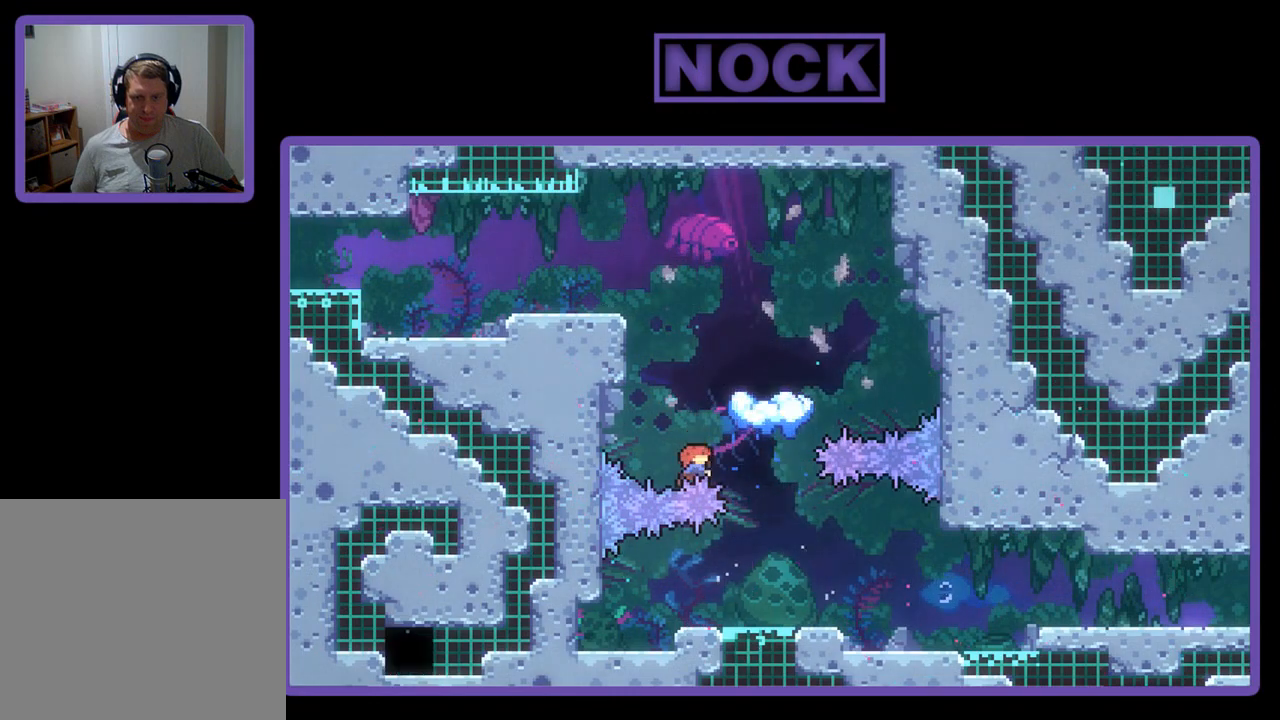
{"buttons": ["DPAD_DOWN"], "left_stick": "center", "events": [[217, "CIRCLE", "up"], [317, "DPAD_RIGHT", "up"]]}
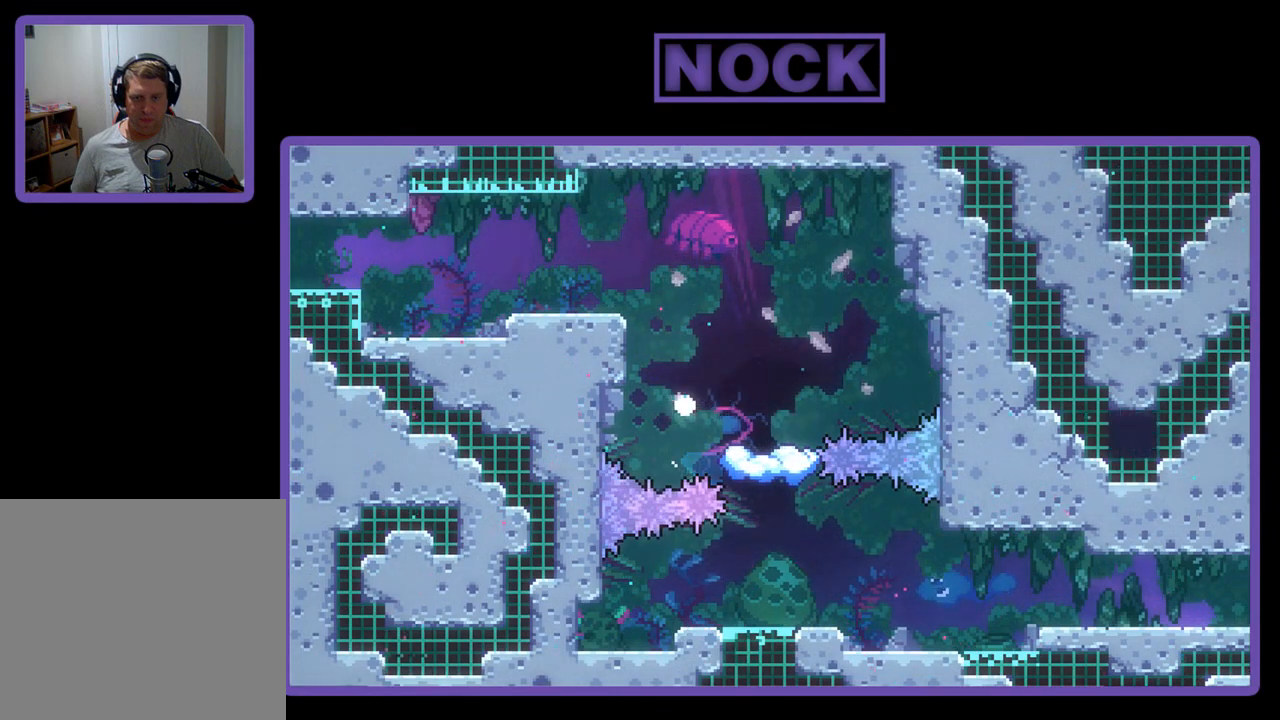
{"buttons": [], "left_stick": "center", "events": [[17, "DPAD_RIGHT", "down"], [100, "DPAD_DOWN", "up"], [150, "DPAD_RIGHT", "up"]]}
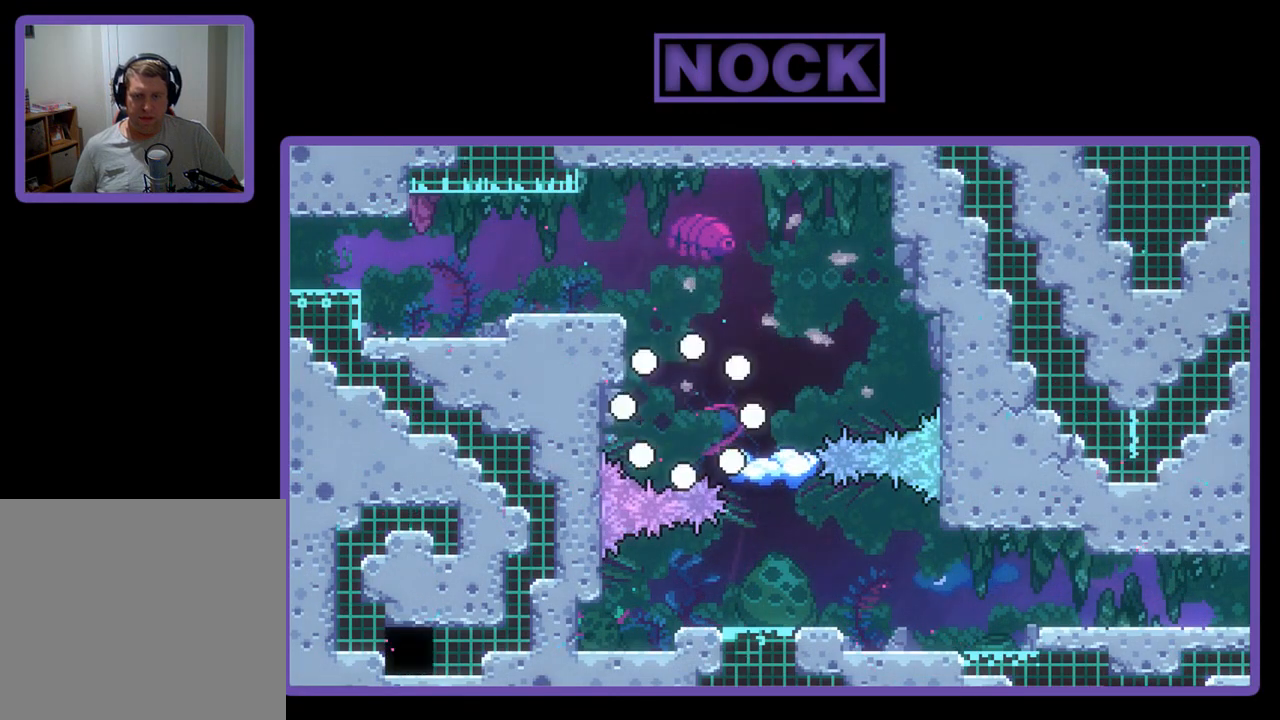
{"buttons": [], "left_stick": "center", "events": [[283, "DPAD_DOWN", "down"], [383, "DPAD_DOWN", "up"]]}
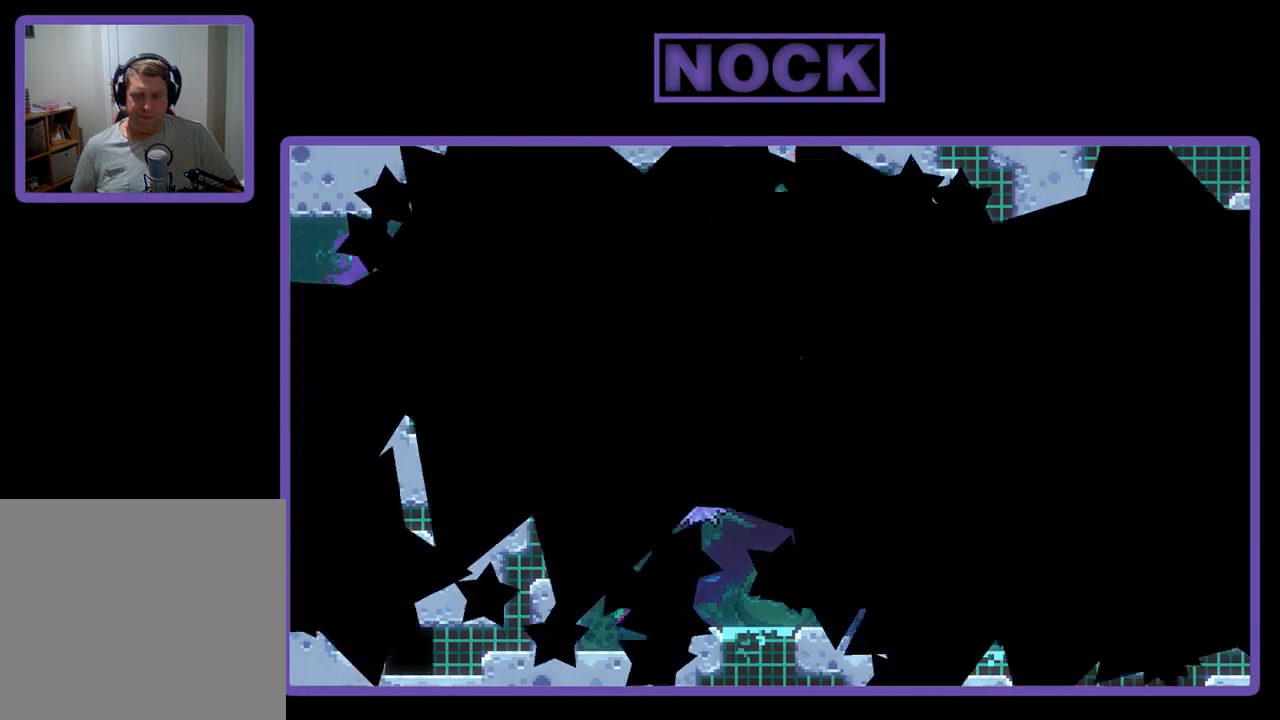
{"buttons": [], "left_stick": "center", "events": []}
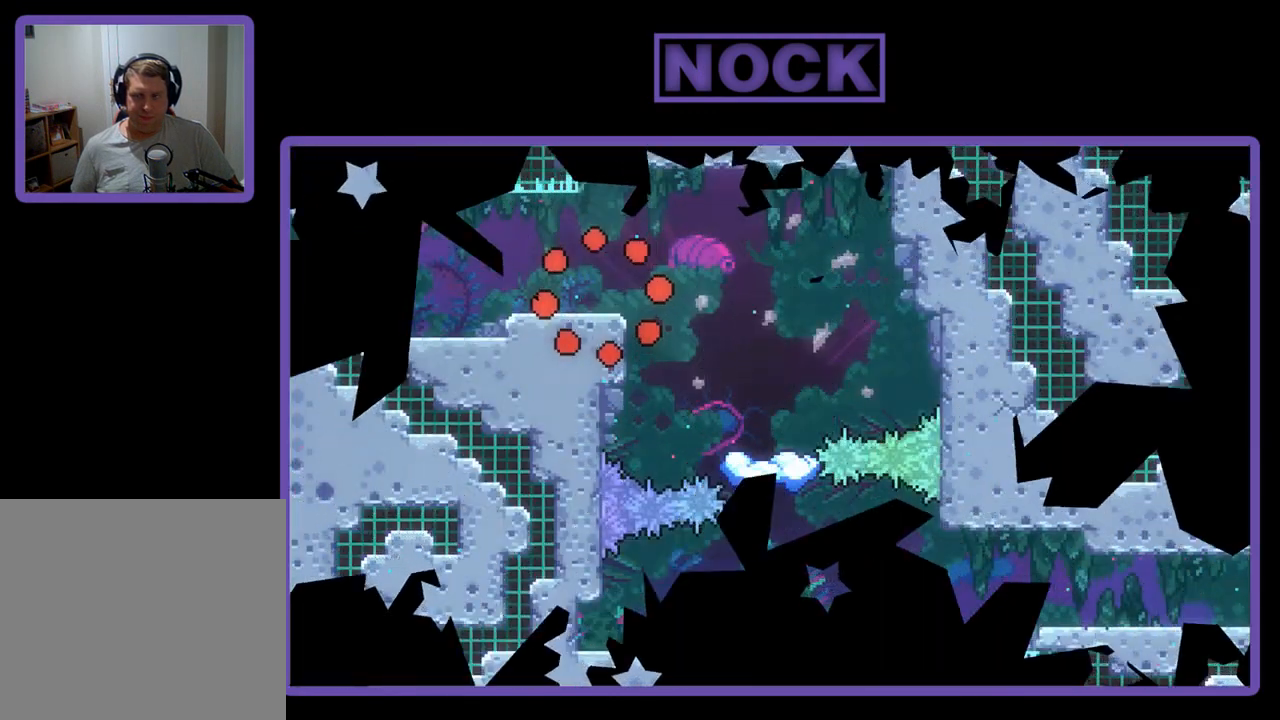
{"buttons": ["DPAD_RIGHT"], "left_stick": "center", "events": [[83, "DPAD_RIGHT", "down"], [283, "CROSS", "down"], [417, "CROSS", "up"]]}
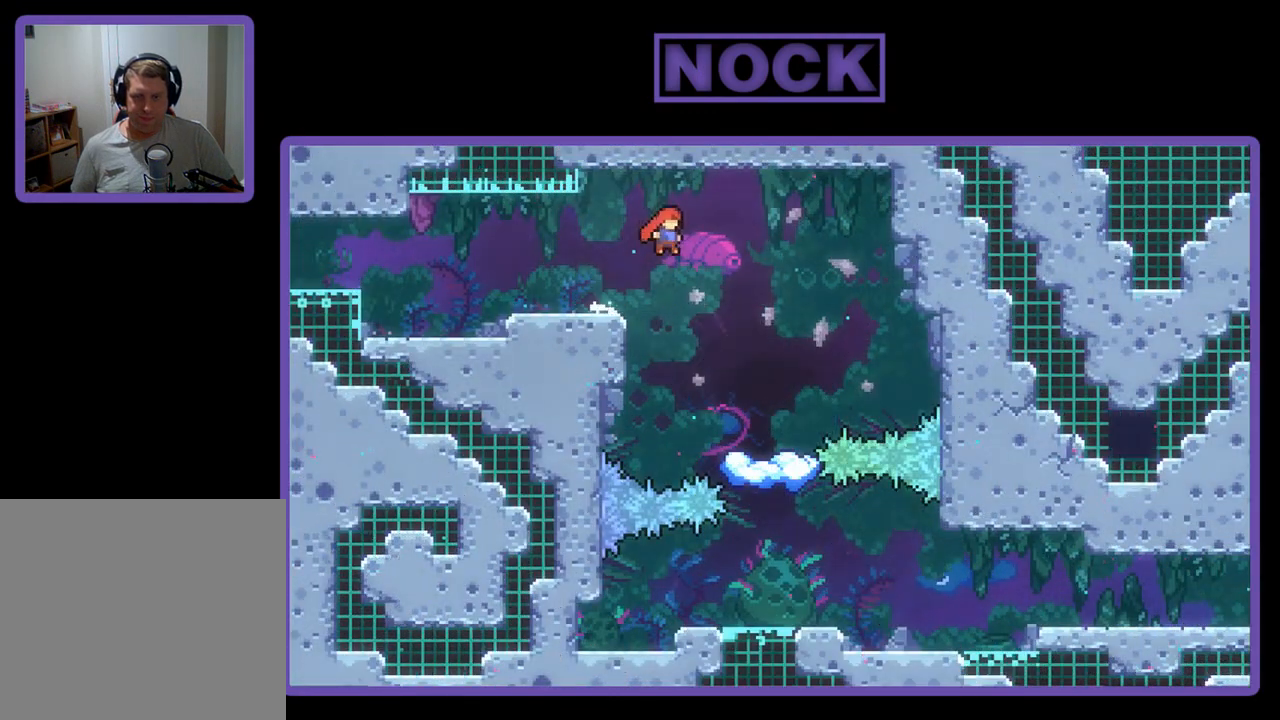
{"buttons": [], "left_stick": "center", "events": [[150, "DPAD_RIGHT", "up"], [350, "DPAD_RIGHT", "down"], [383, "DPAD_RIGHT", "up"]]}
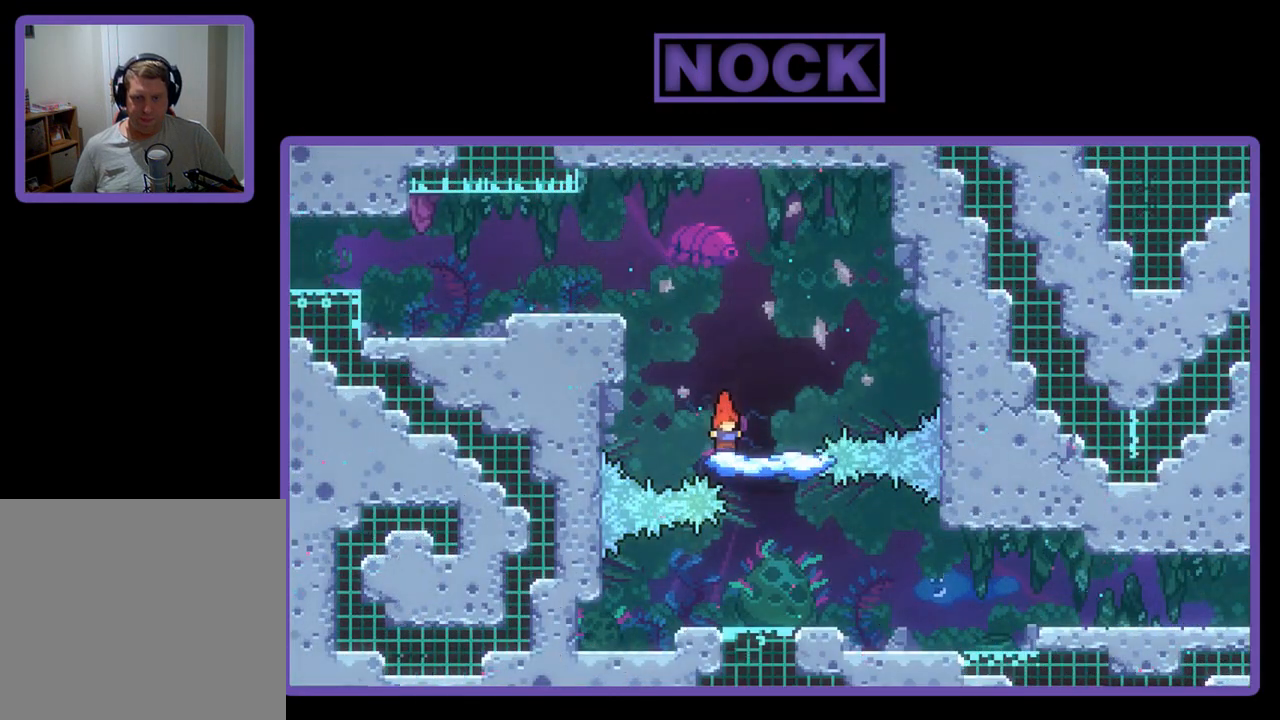
{"buttons": ["CIRCLE", "DPAD_RIGHT"], "left_stick": "center", "events": [[17, "DPAD_LEFT", "down"], [50, "CROSS", "down"], [150, "CROSS", "up"], [150, "DPAD_LEFT", "up"], [383, "DPAD_RIGHT", "down"], [483, "CIRCLE", "down"]]}
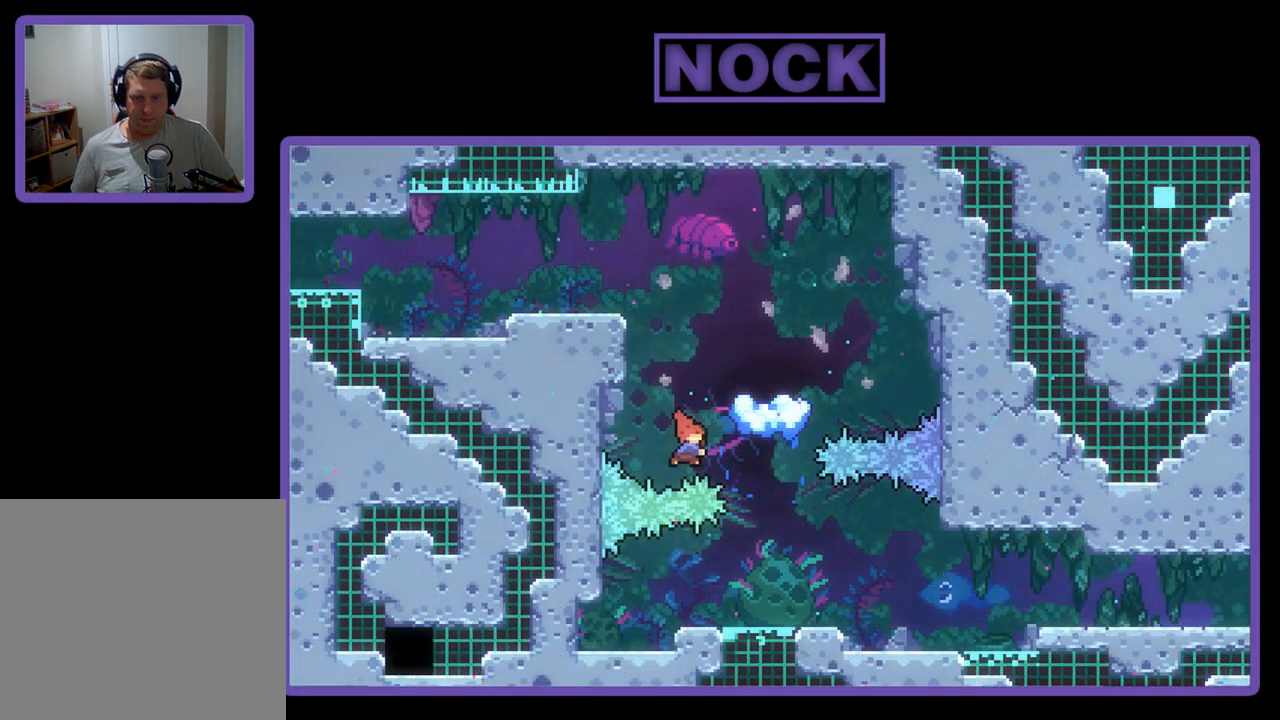
{"buttons": [], "left_stick": "center", "events": [[50, "DPAD_DOWN", "down"], [183, "CIRCLE", "up"], [283, "DPAD_DOWN", "up"], [383, "DPAD_RIGHT", "up"]]}
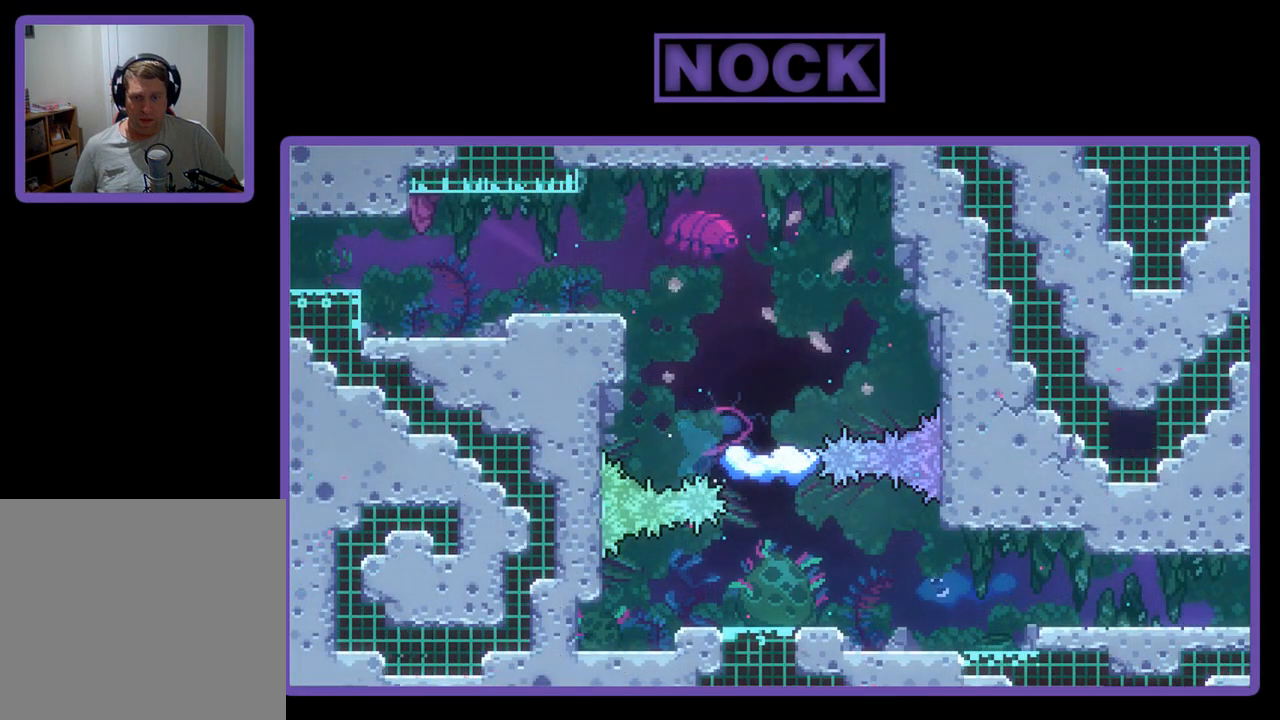
{"buttons": [], "left_stick": "center", "events": []}
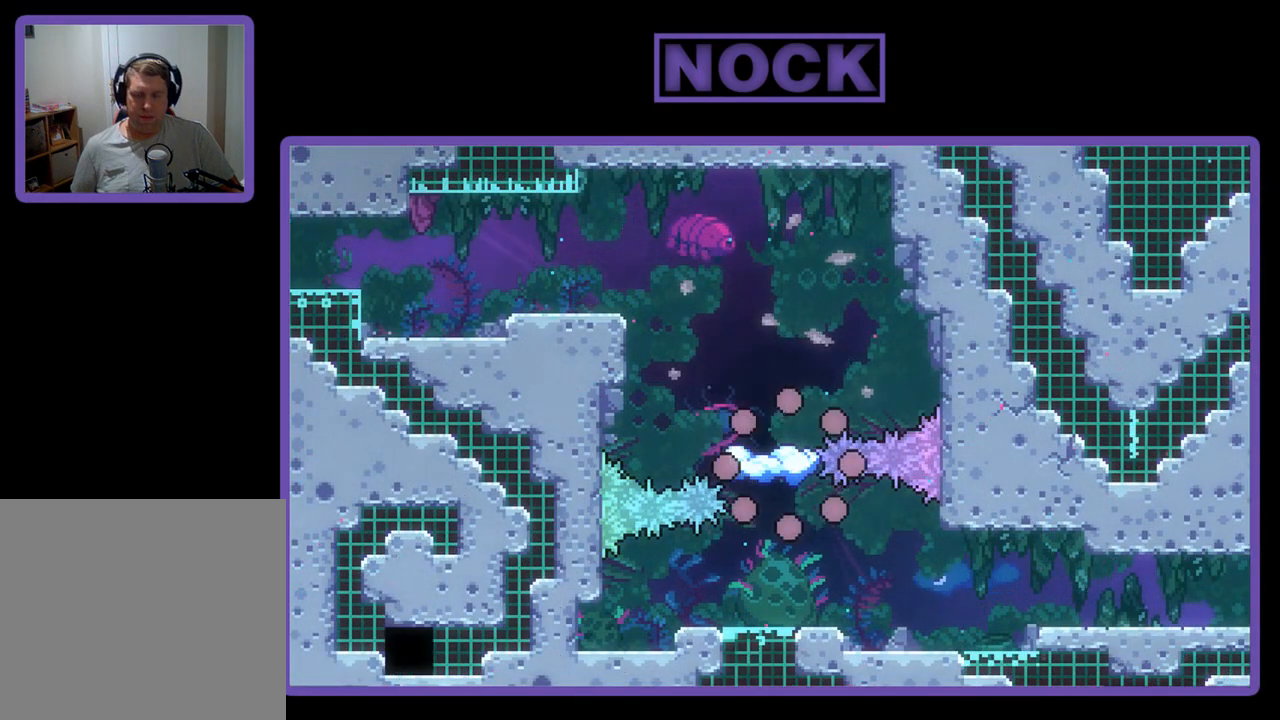
{"buttons": [], "left_stick": "center", "events": []}
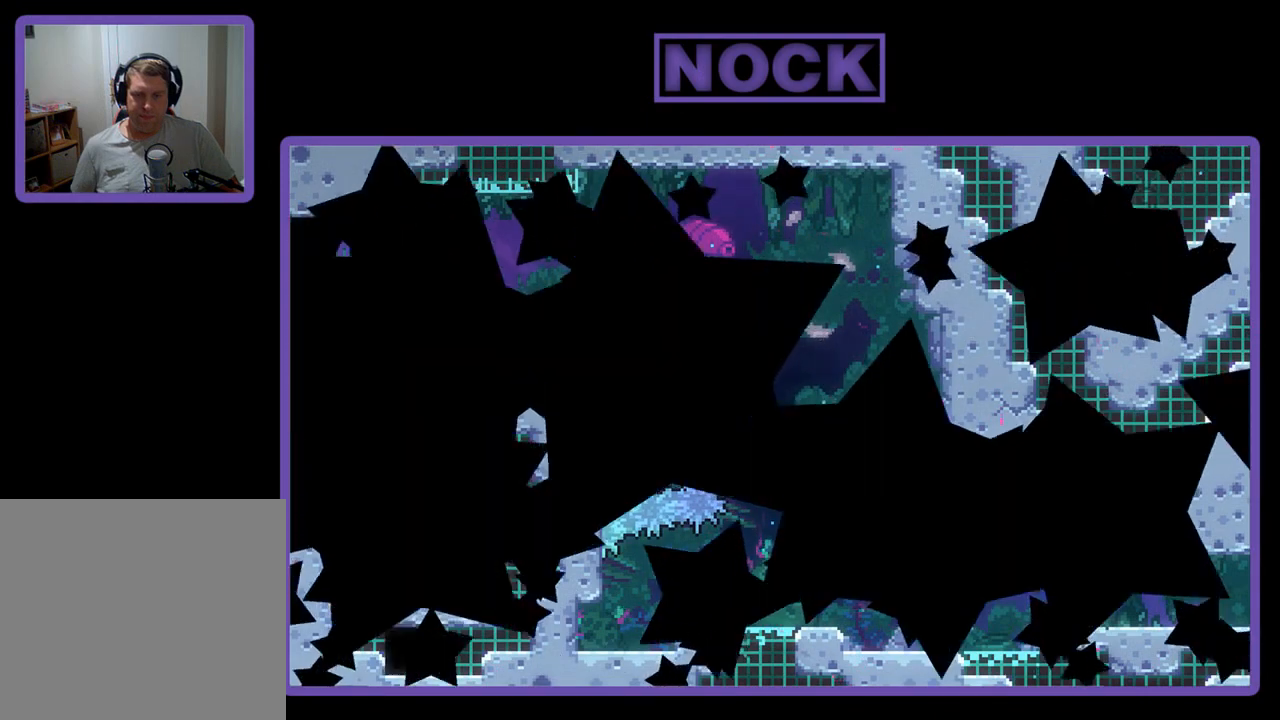
{"buttons": [], "left_stick": "center", "events": []}
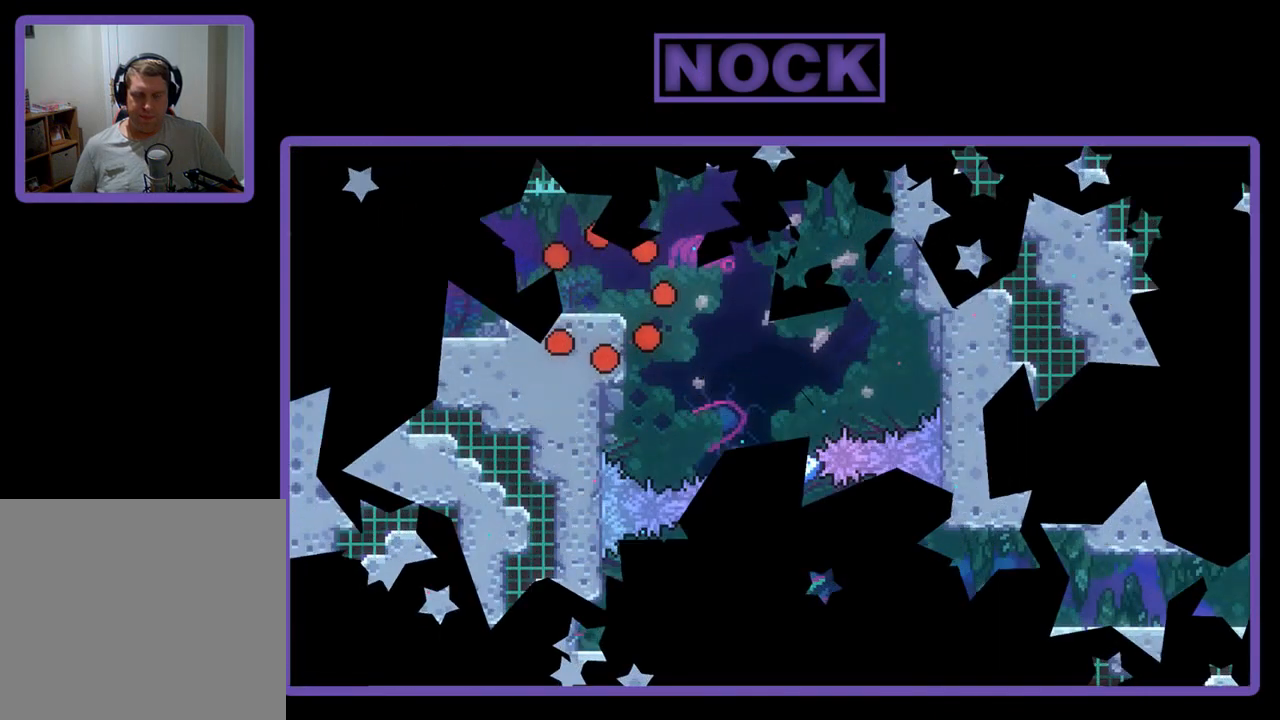
{"buttons": ["DPAD_RIGHT"], "left_stick": "center", "events": [[283, "DPAD_RIGHT", "down"], [317, "CROSS", "down"], [450, "CROSS", "up"]]}
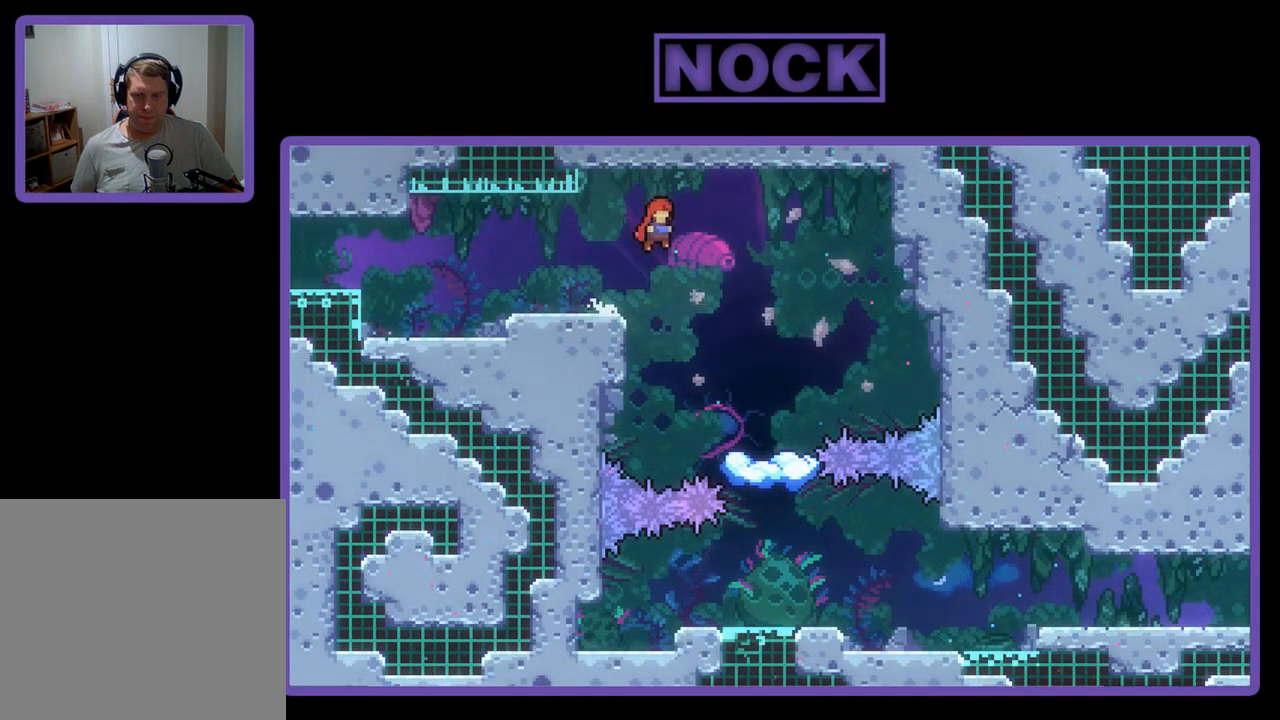
{"buttons": [], "left_stick": "center", "events": [[150, "DPAD_RIGHT", "up"], [283, "DPAD_RIGHT", "down"], [383, "DPAD_RIGHT", "up"]]}
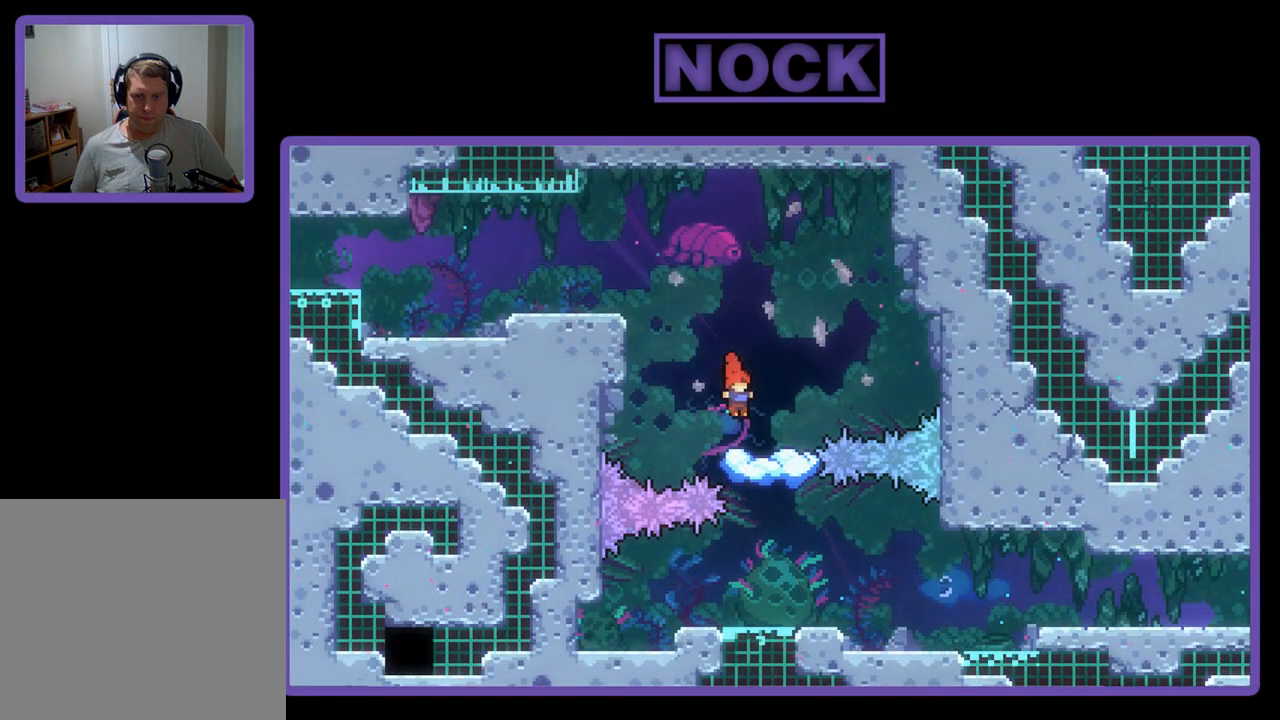
{"buttons": ["DPAD_DOWN", "DPAD_RIGHT"], "left_stick": "center", "events": [[50, "DPAD_LEFT", "down"], [117, "CROSS", "down"], [183, "DPAD_LEFT", "up"], [250, "CROSS", "up"], [417, "DPAD_RIGHT", "down"], [450, "DPAD_DOWN", "down"]]}
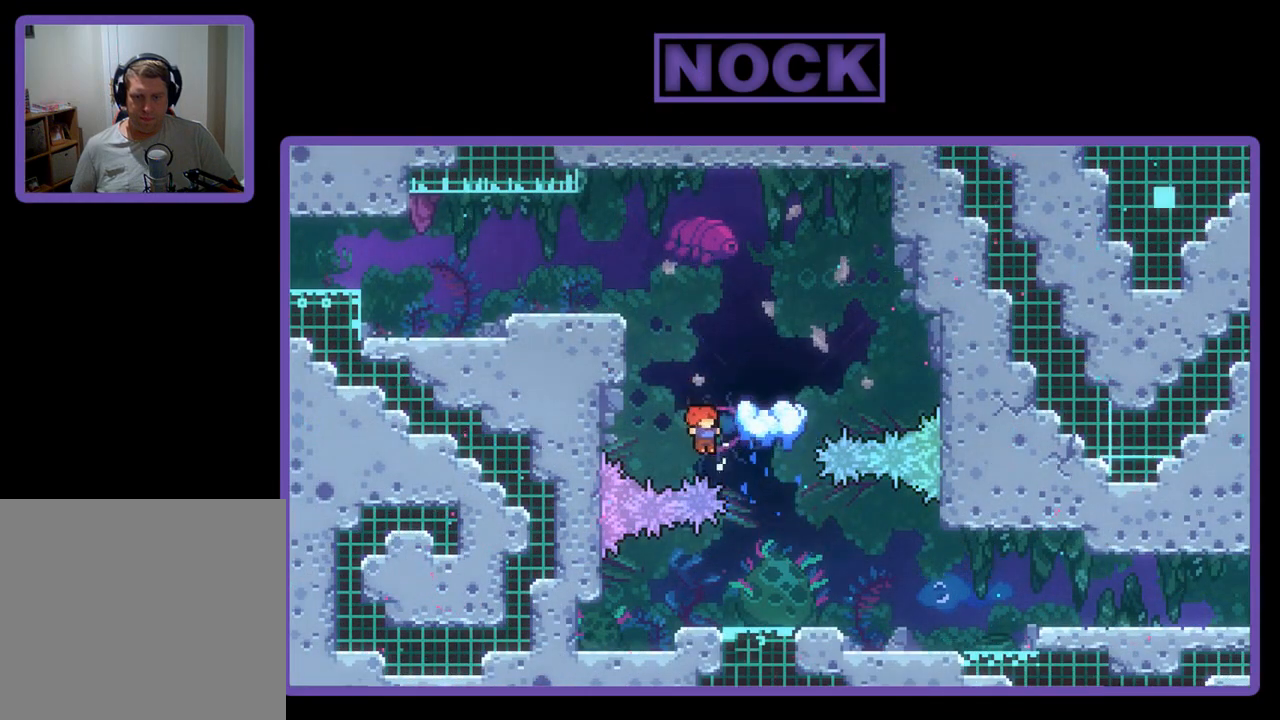
{"buttons": [], "left_stick": "center", "events": [[17, "CIRCLE", "down"], [217, "CIRCLE", "up"], [350, "DPAD_DOWN", "up"], [417, "DPAD_RIGHT", "up"]]}
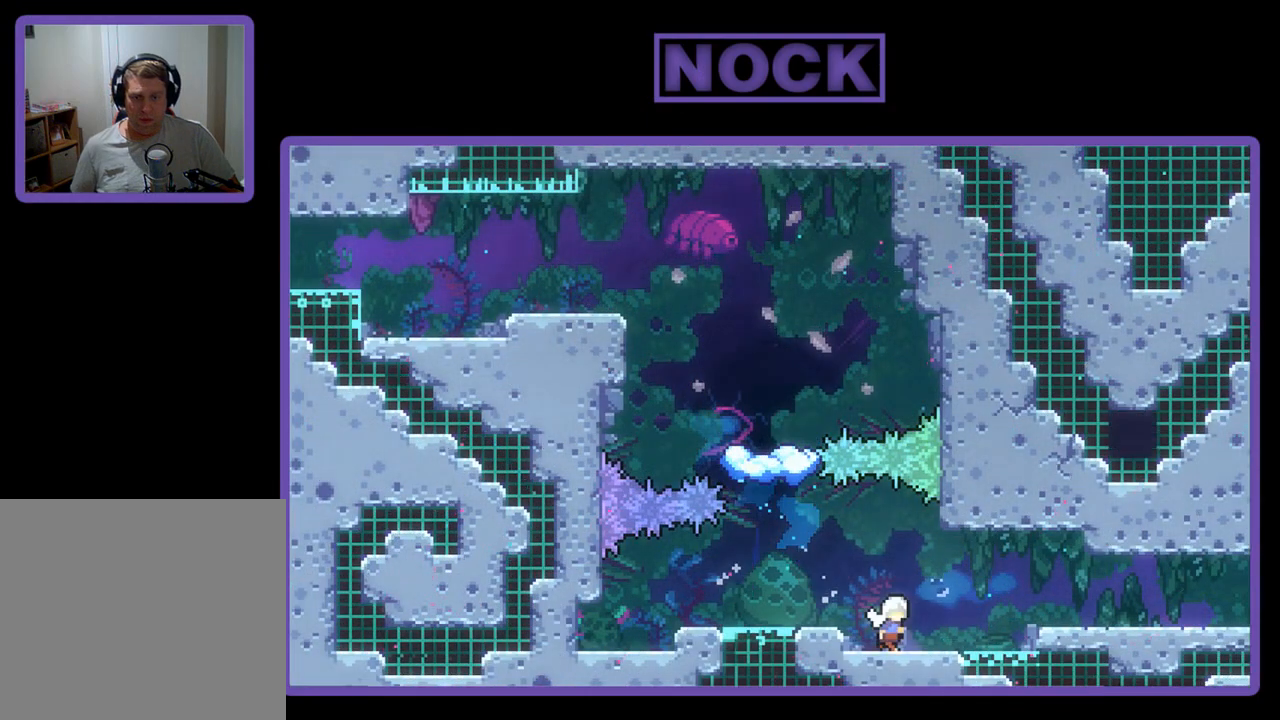
{"buttons": [], "left_stick": "center", "events": [[283, "DPAD_RIGHT", "down"], [383, "DPAD_RIGHT", "up"]]}
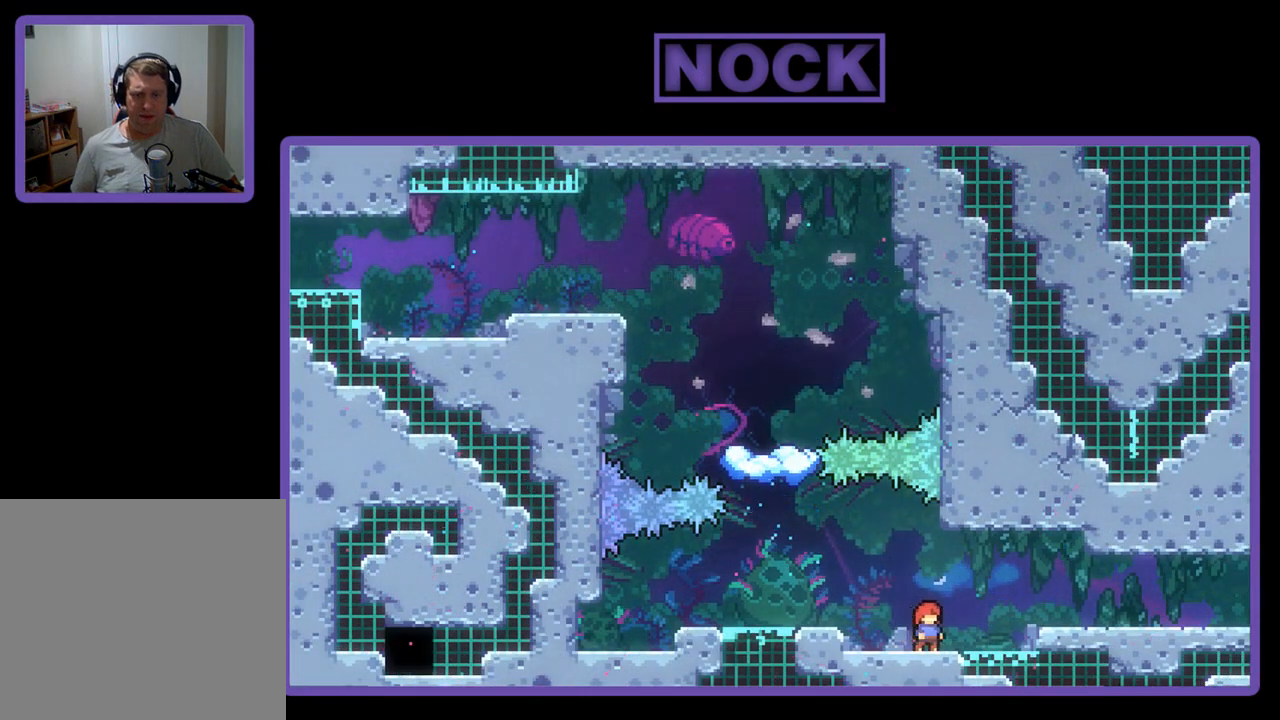
{"buttons": ["DPAD_LEFT"], "left_stick": "center", "events": [[17, "DPAD_LEFT", "down"], [50, "CROSS", "down"], [283, "CROSS", "up"]]}
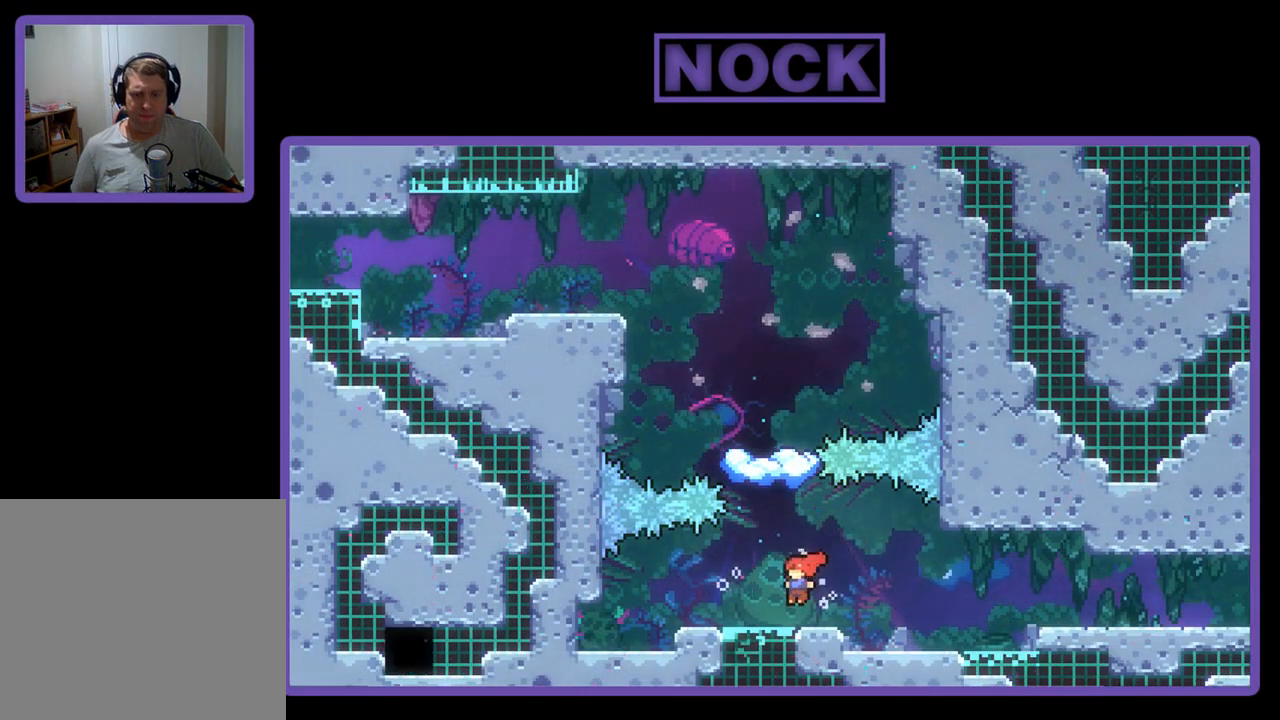
{"buttons": ["DPAD_LEFT"], "left_stick": "center", "events": []}
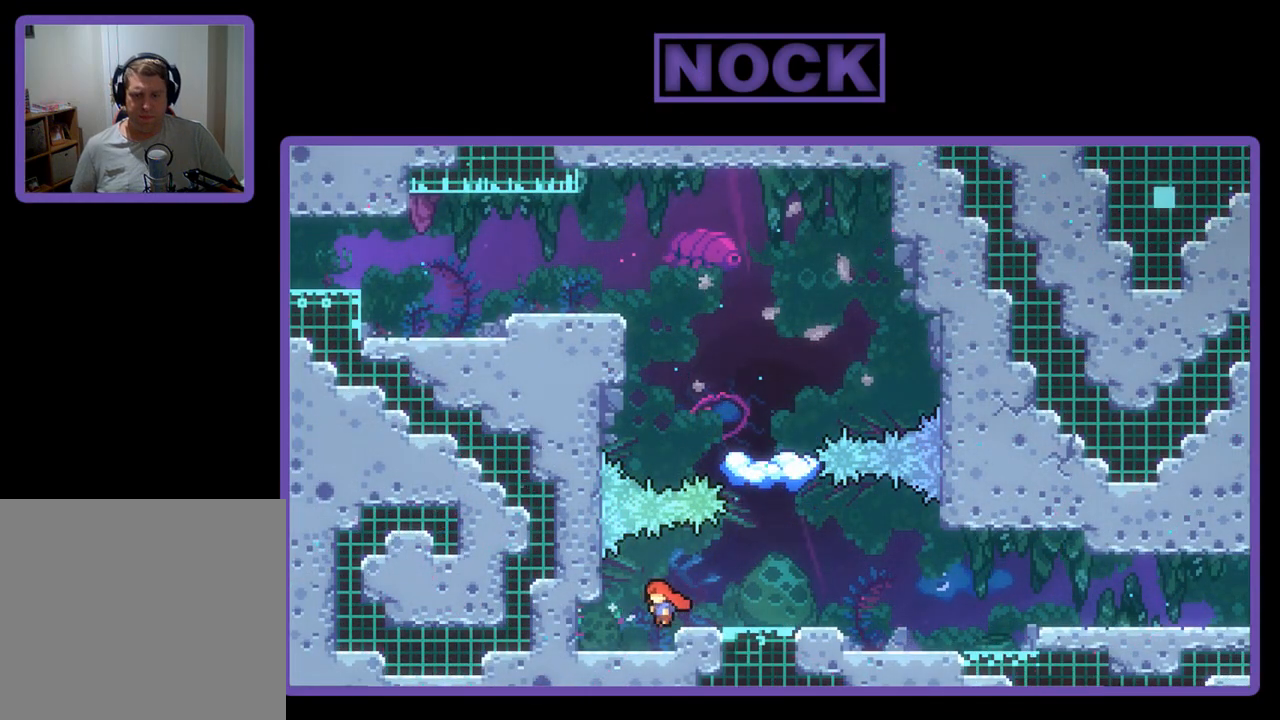
{"buttons": ["CIRCLE", "DPAD_LEFT"], "left_stick": "center", "events": [[250, "CIRCLE", "down"], [383, "CIRCLE", "up"], [483, "CIRCLE", "down"]]}
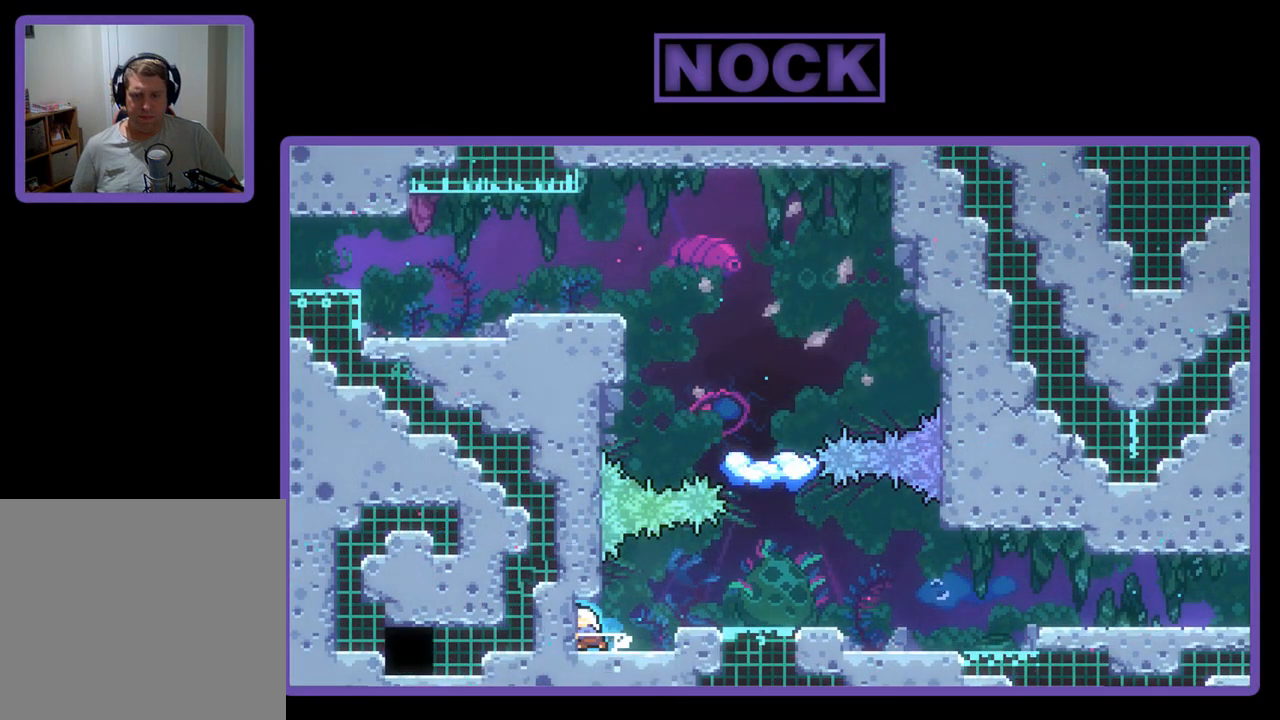
{"buttons": ["DPAD_RIGHT"], "left_stick": "center", "events": [[83, "CIRCLE", "up"], [150, "CIRCLE", "down"], [250, "DPAD_LEFT", "up"], [283, "CIRCLE", "up"], [450, "DPAD_RIGHT", "down"]]}
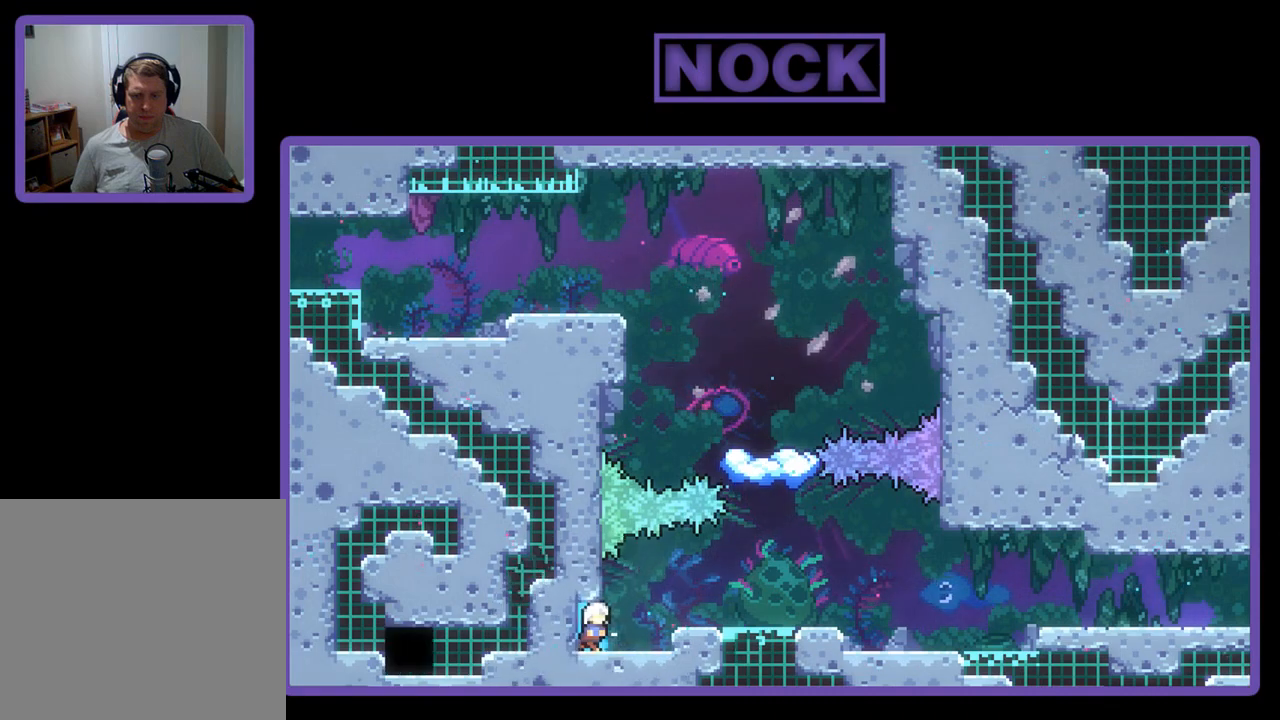
{"buttons": ["CIRCLE", "DPAD_DOWN"], "left_stick": "center", "events": [[17, "DPAD_RIGHT", "up"], [250, "DPAD_DOWN", "down"], [383, "CIRCLE", "down"]]}
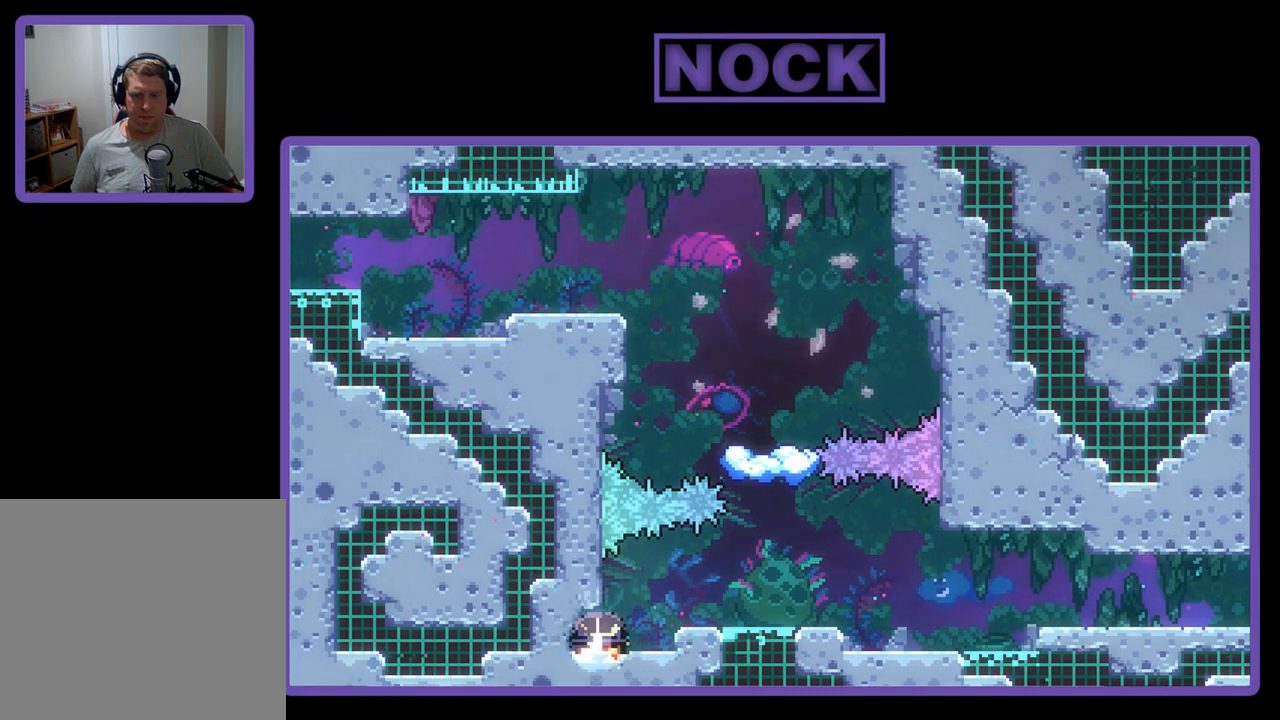
{"buttons": ["DPAD_RIGHT"], "left_stick": "center", "events": [[17, "CIRCLE", "up"], [50, "DPAD_DOWN", "up"], [183, "DPAD_RIGHT", "down"], [317, "CROSS", "down"], [450, "CROSS", "up"]]}